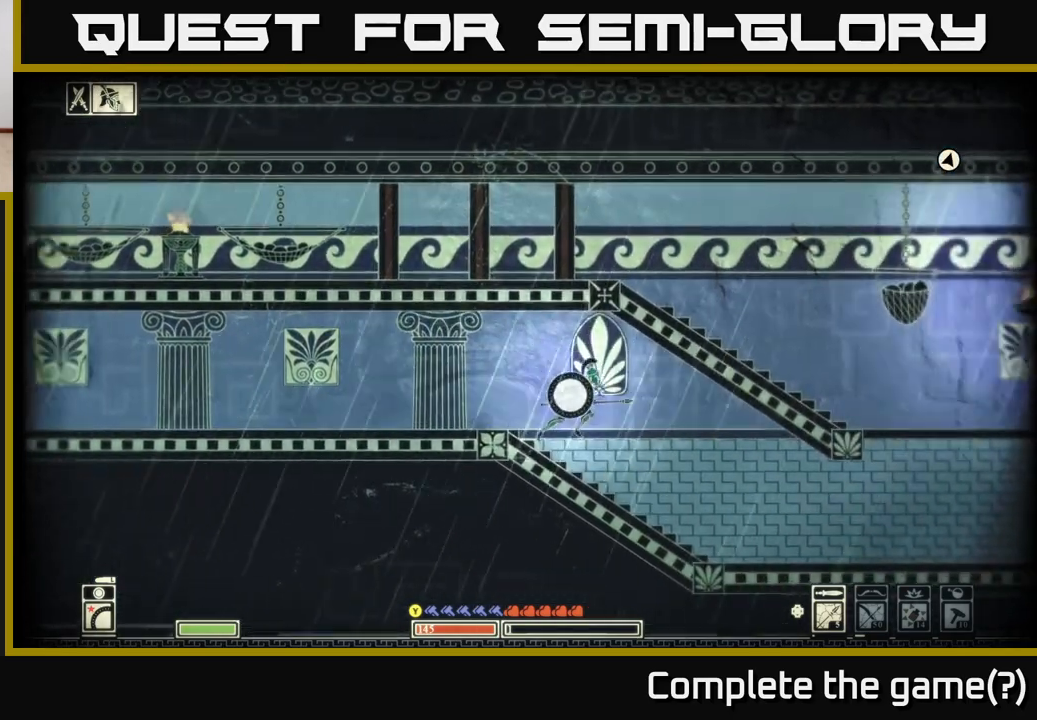
Gameplay with a controller (Xbox layout); each line is a JSON object with the inputs held at the frame after it. "events" lists button and stick changes between this image and that frame as [ms after this image, input, new state], when the widget could be followed in between.
{"buttons": [], "left_stick": "right", "right_stick": "center", "events": []}
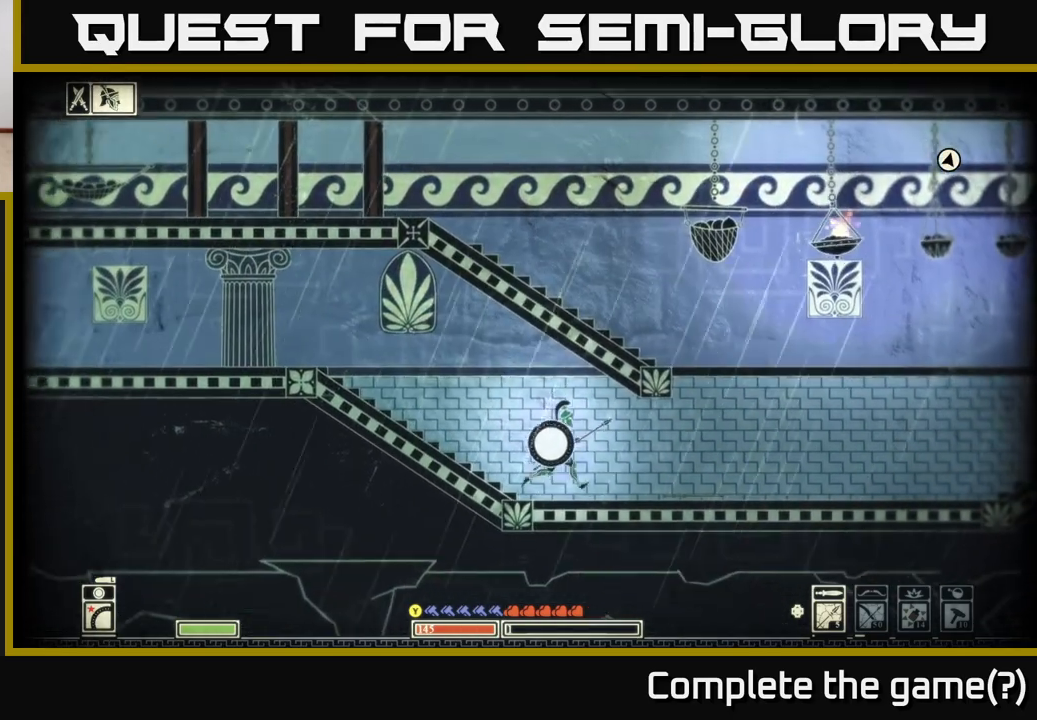
{"buttons": [], "left_stick": "right", "right_stick": "center", "events": []}
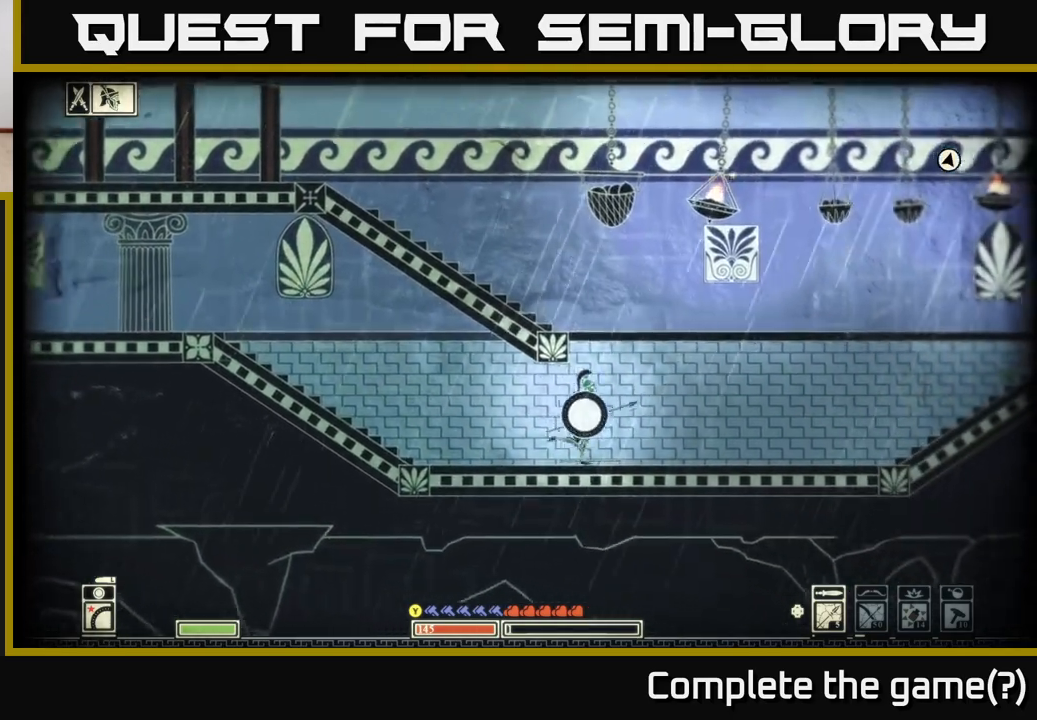
{"buttons": ["A"], "left_stick": "left", "right_stick": "center", "events": [[117, "A", "down"], [233, "left_stick", "center"], [317, "A", "up"], [350, "left_stick", "left"], [383, "A", "down"]]}
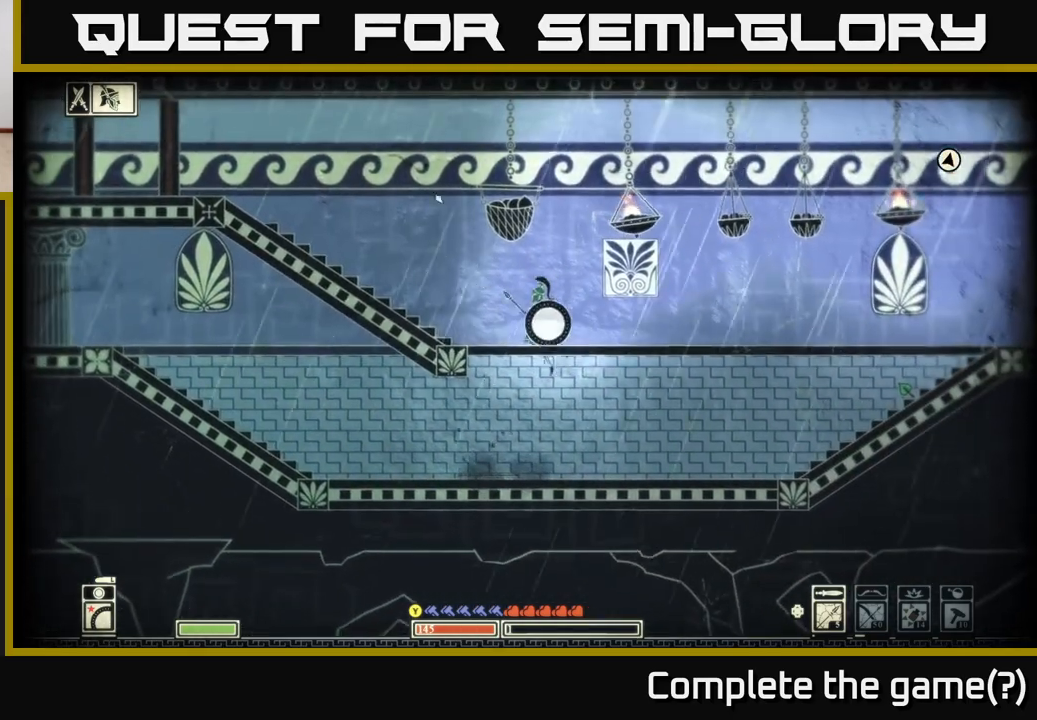
{"buttons": [], "left_stick": "right", "right_stick": "up", "events": [[33, "R2", "down"], [50, "A", "up"], [167, "R2", "up"], [167, "left_stick", "up-left"], [183, "right_stick", "up-right"], [233, "right_stick", "up"], [367, "left_stick", "right"]]}
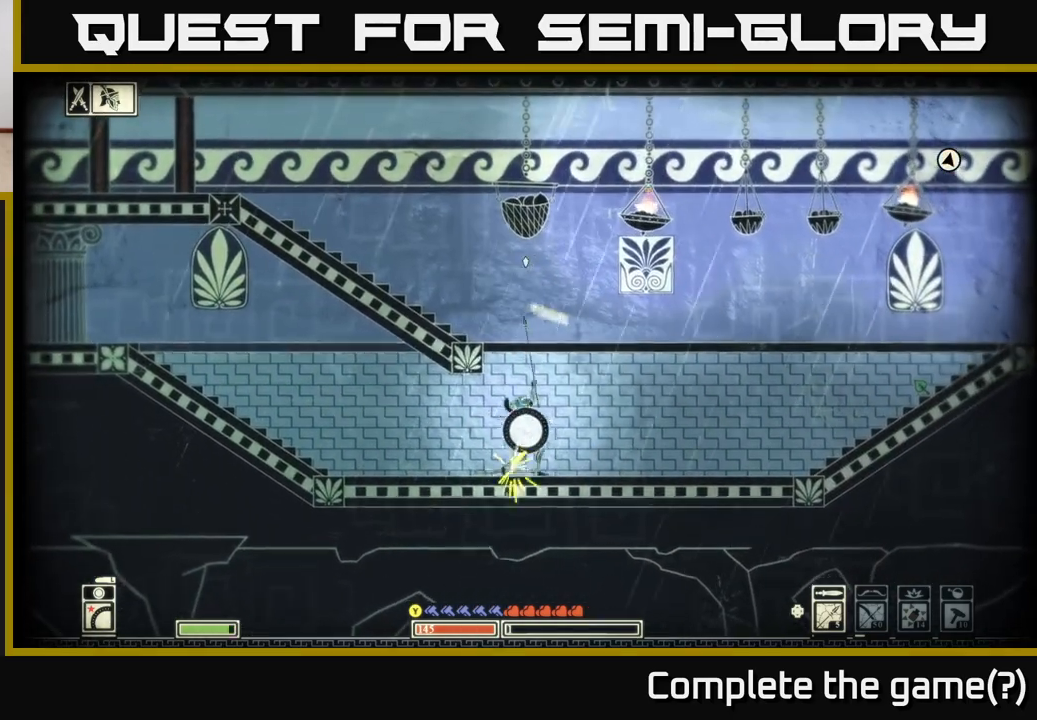
{"buttons": ["A"], "left_stick": "left", "right_stick": "center", "events": [[17, "right_stick", "center"], [50, "left_stick", "center"], [150, "A", "down"], [333, "A", "up"], [400, "A", "down"], [433, "left_stick", "left"]]}
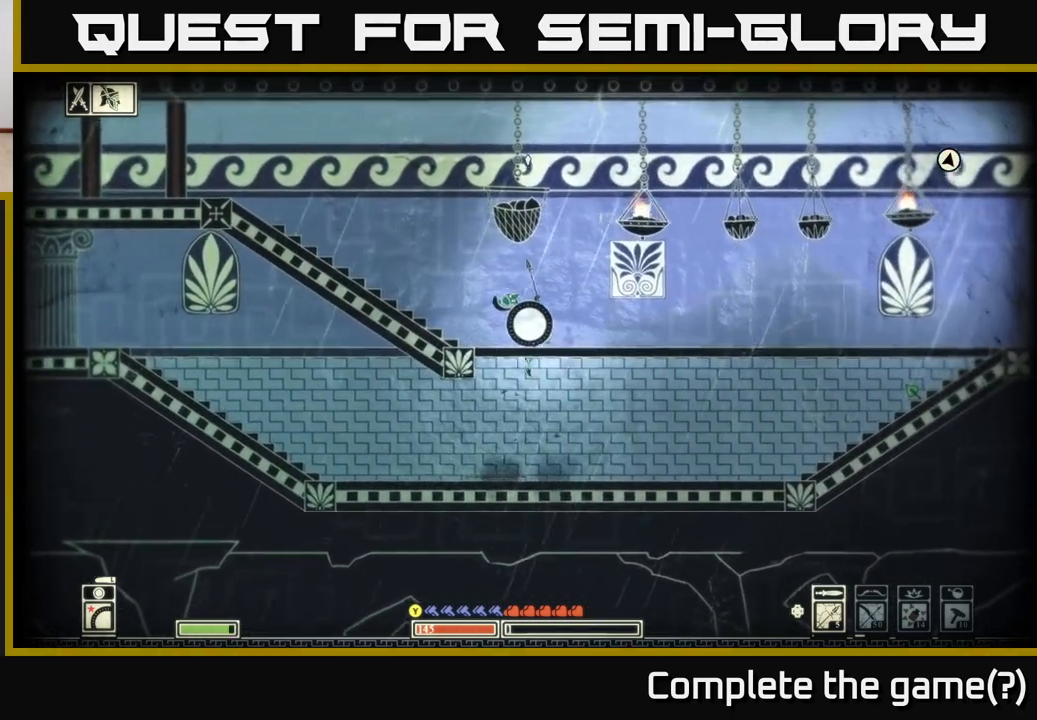
{"buttons": [], "left_stick": "right", "right_stick": "center", "events": [[83, "A", "up"], [317, "left_stick", "center"], [367, "left_stick", "right"]]}
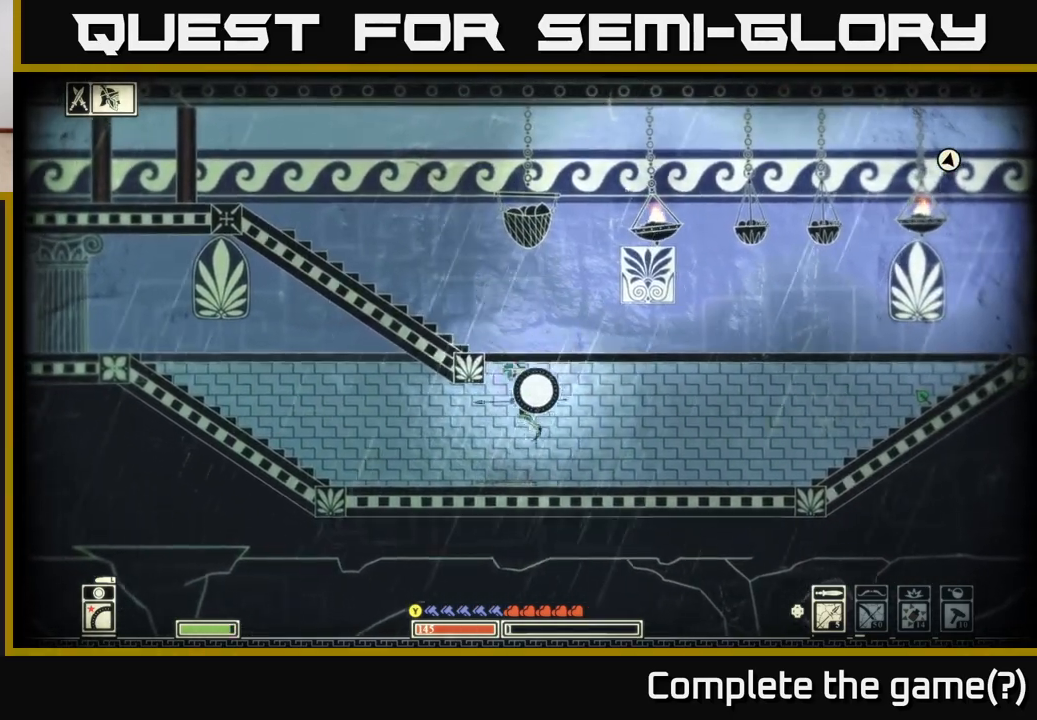
{"buttons": [], "left_stick": "left", "right_stick": "center", "events": [[33, "left_stick", "center"], [50, "A", "down"], [167, "left_stick", "left"], [467, "A", "up"]]}
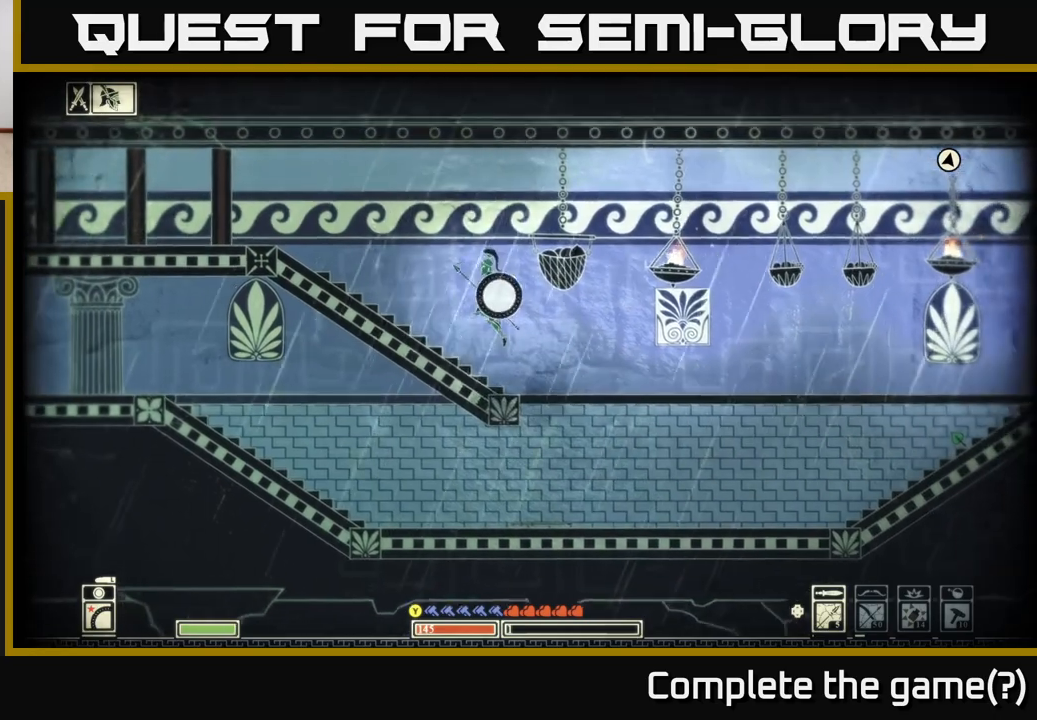
{"buttons": [], "left_stick": "left", "right_stick": "up-right", "events": [[100, "R2", "down"], [117, "left_stick", "center"], [117, "right_stick", "up-right"], [183, "left_stick", "right"], [217, "R2", "up"], [367, "left_stick", "center"], [417, "left_stick", "left"]]}
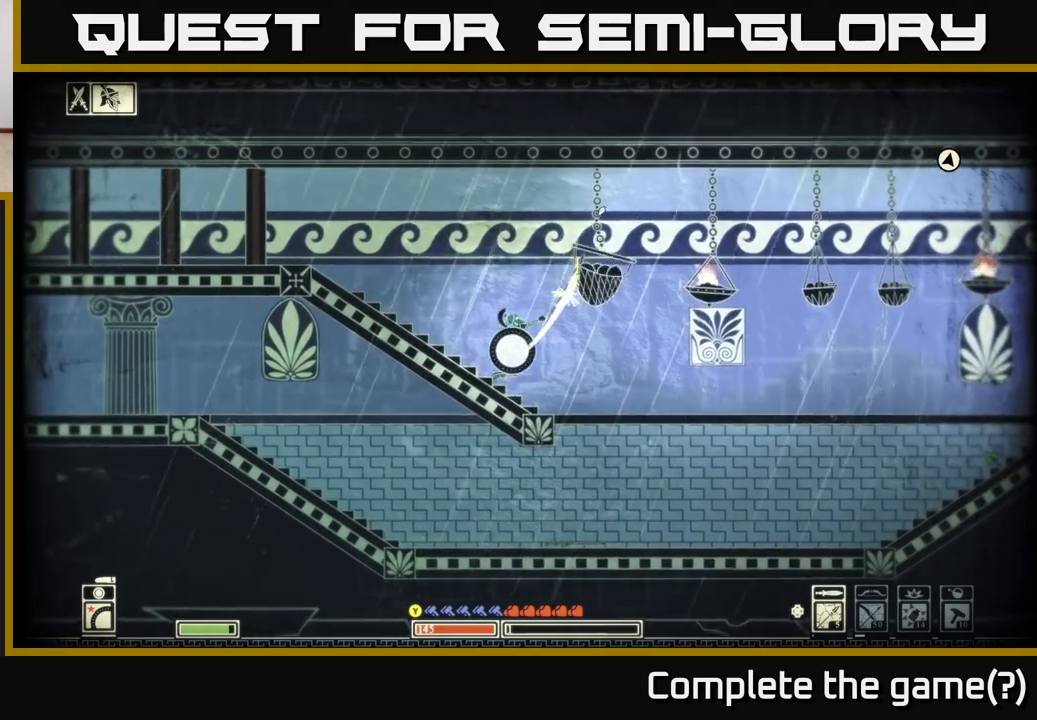
{"buttons": [], "left_stick": "right", "right_stick": "center", "events": [[17, "left_stick", "center"], [100, "left_stick", "right"], [283, "right_stick", "center"], [383, "A", "down"], [417, "A", "up"]]}
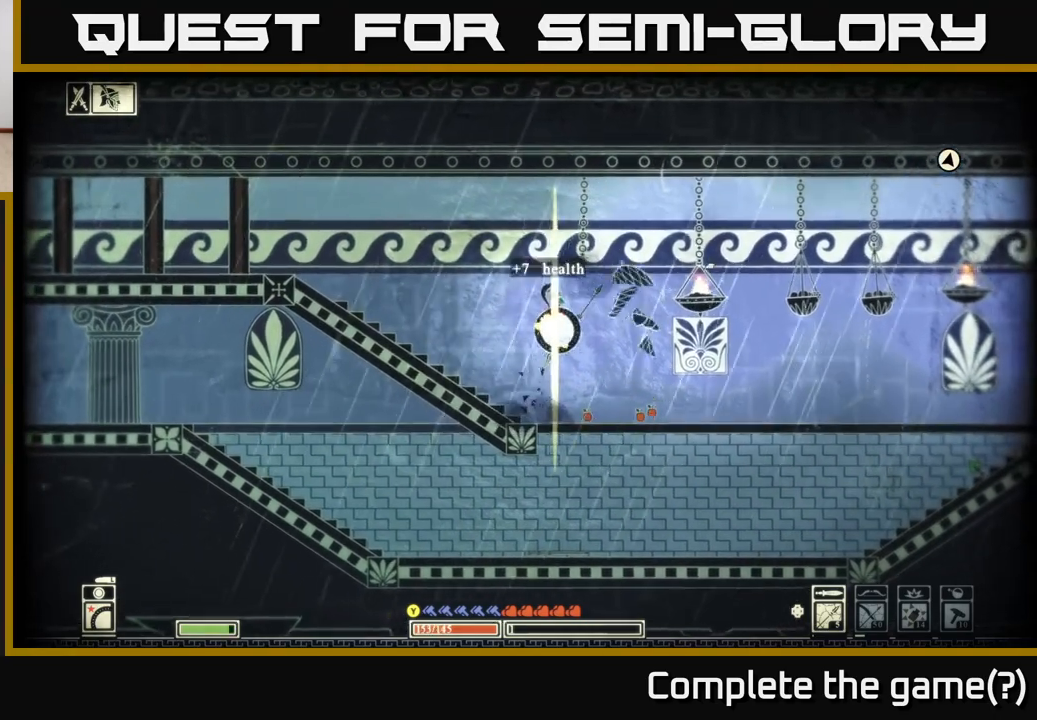
{"buttons": [], "left_stick": "right", "right_stick": "center", "events": [[133, "left_stick", "center"], [183, "left_stick", "left"], [267, "left_stick", "center"], [417, "left_stick", "right"]]}
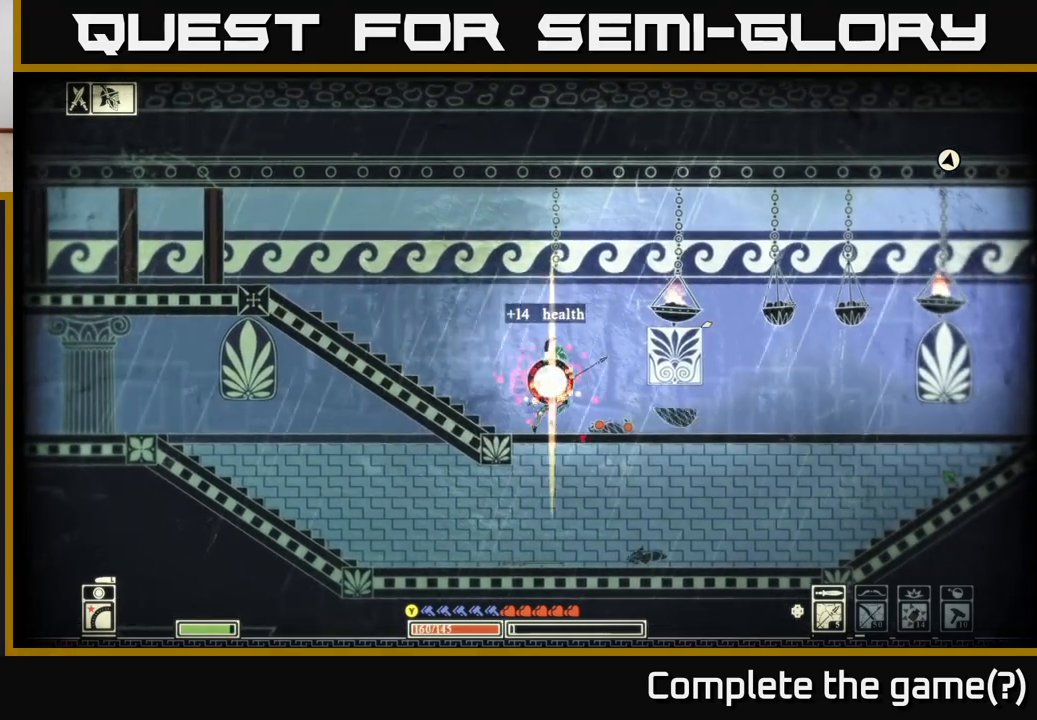
{"buttons": [], "left_stick": "right", "right_stick": "center", "events": []}
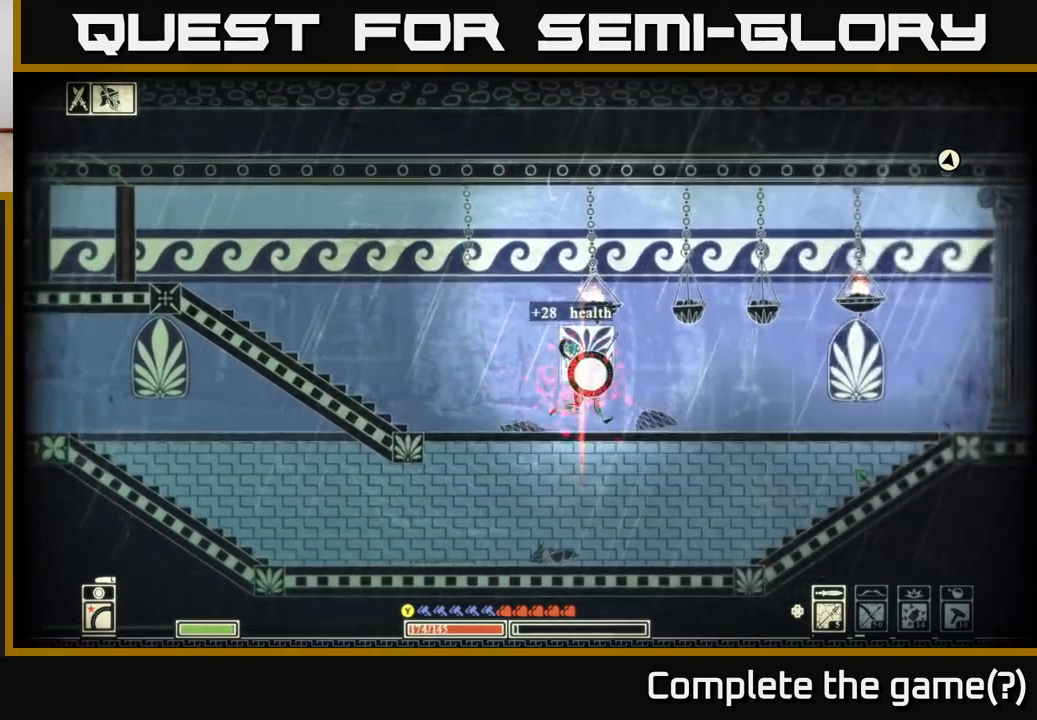
{"buttons": [], "left_stick": "right", "right_stick": "center", "events": []}
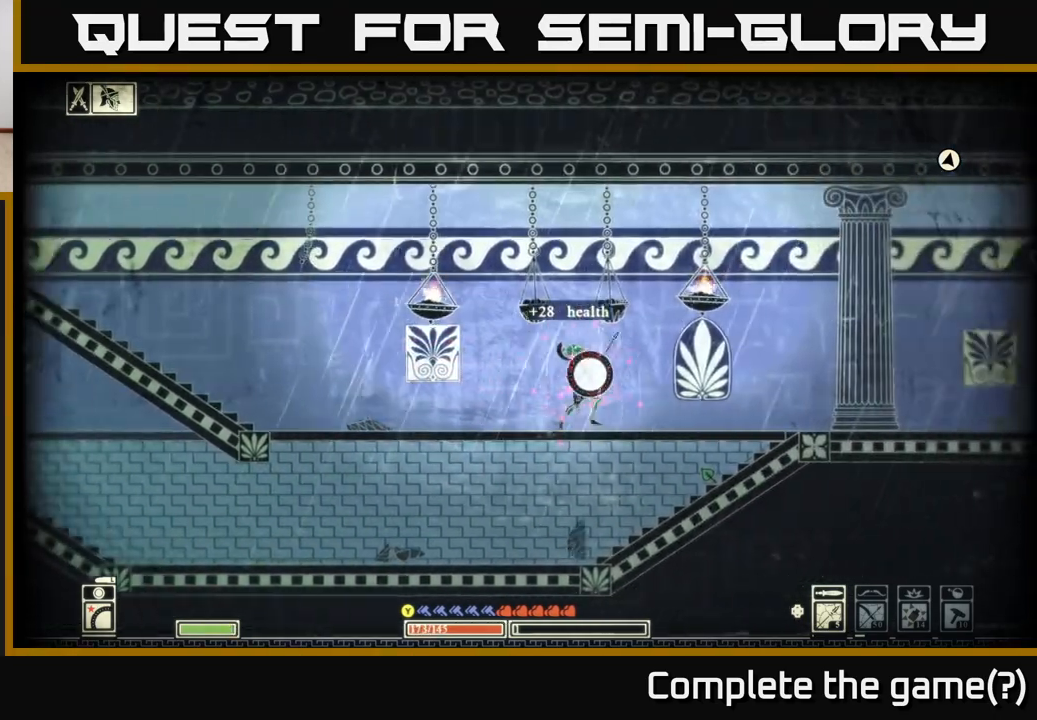
{"buttons": [], "left_stick": "right", "right_stick": "center", "events": []}
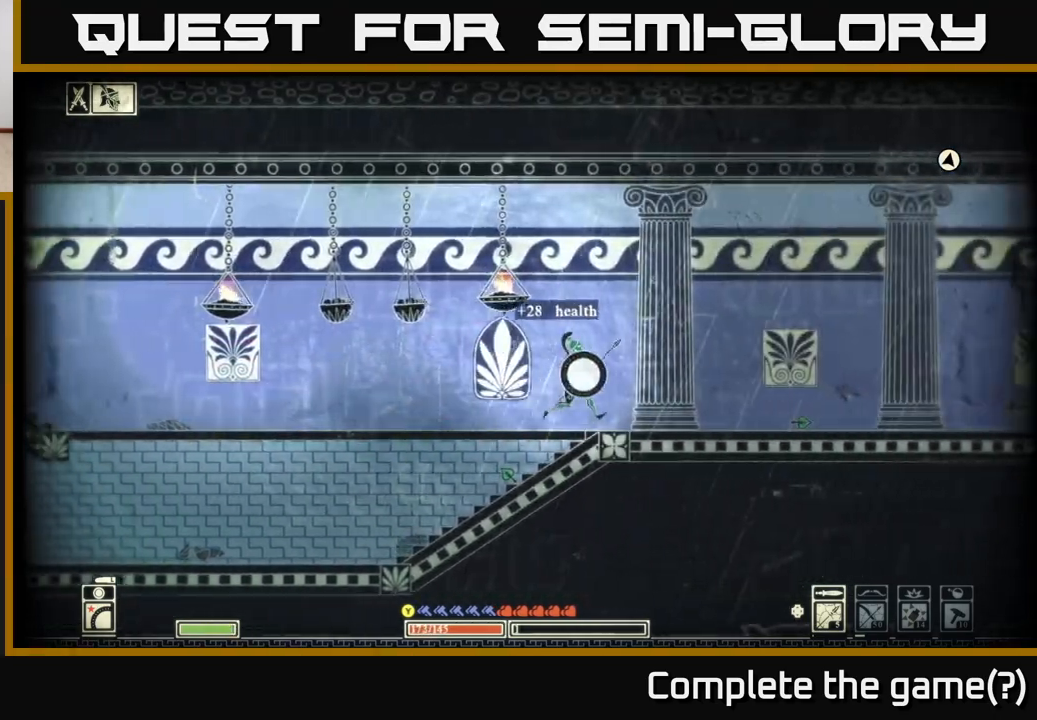
{"buttons": [], "left_stick": "right", "right_stick": "center", "events": []}
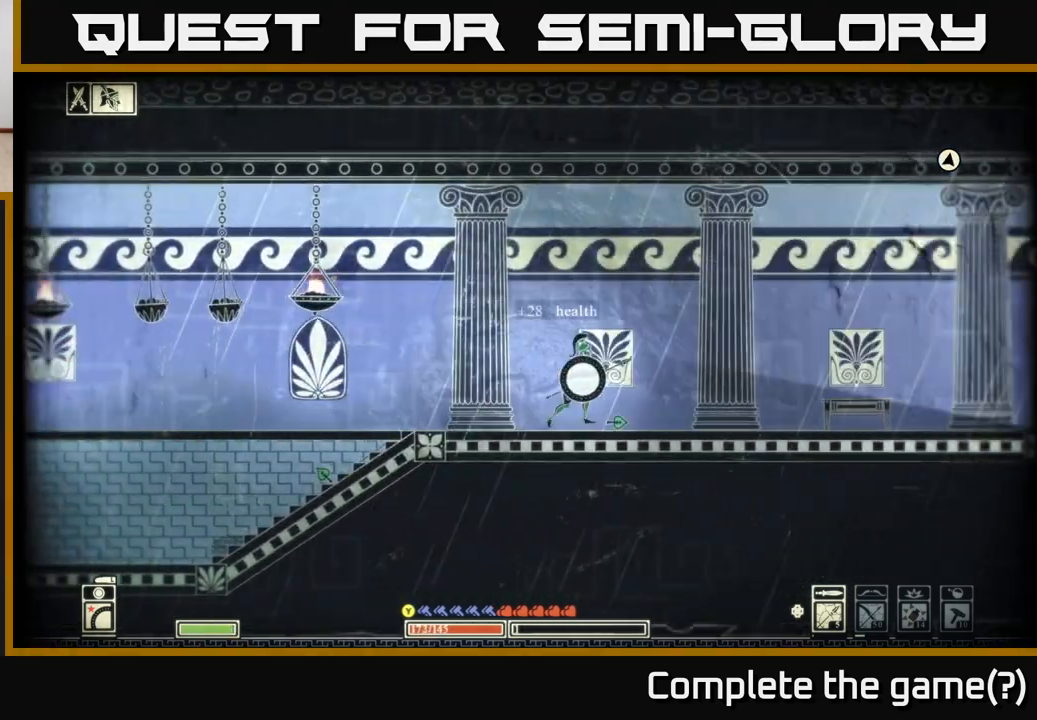
{"buttons": [], "left_stick": "right", "right_stick": "center", "events": []}
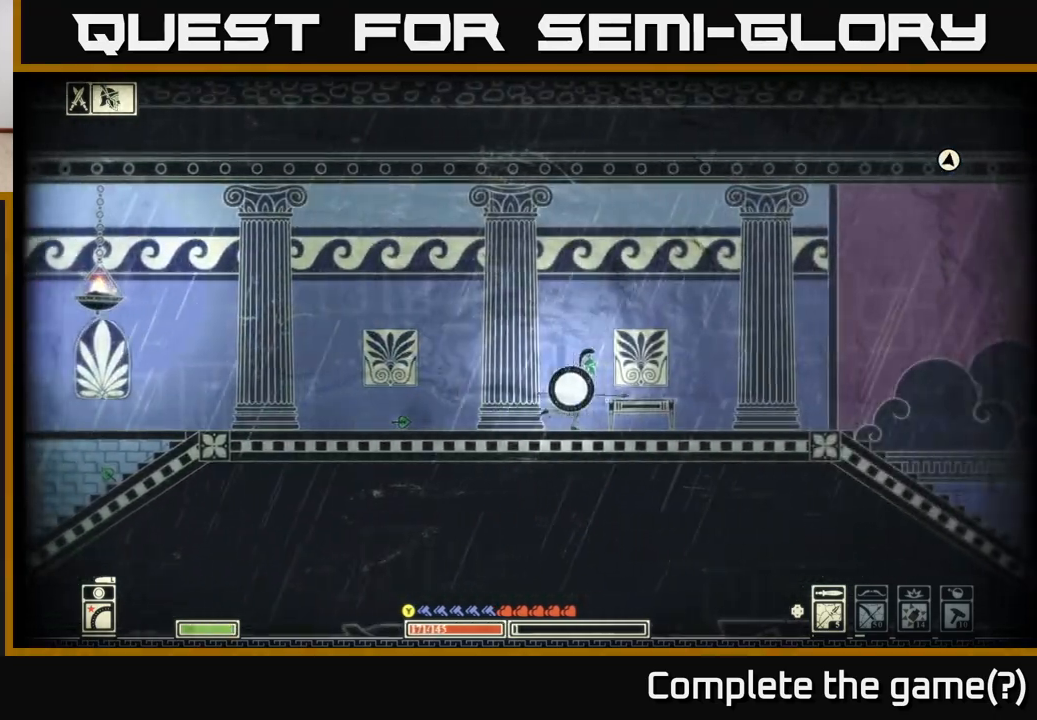
{"buttons": [], "left_stick": "right", "right_stick": "center", "events": []}
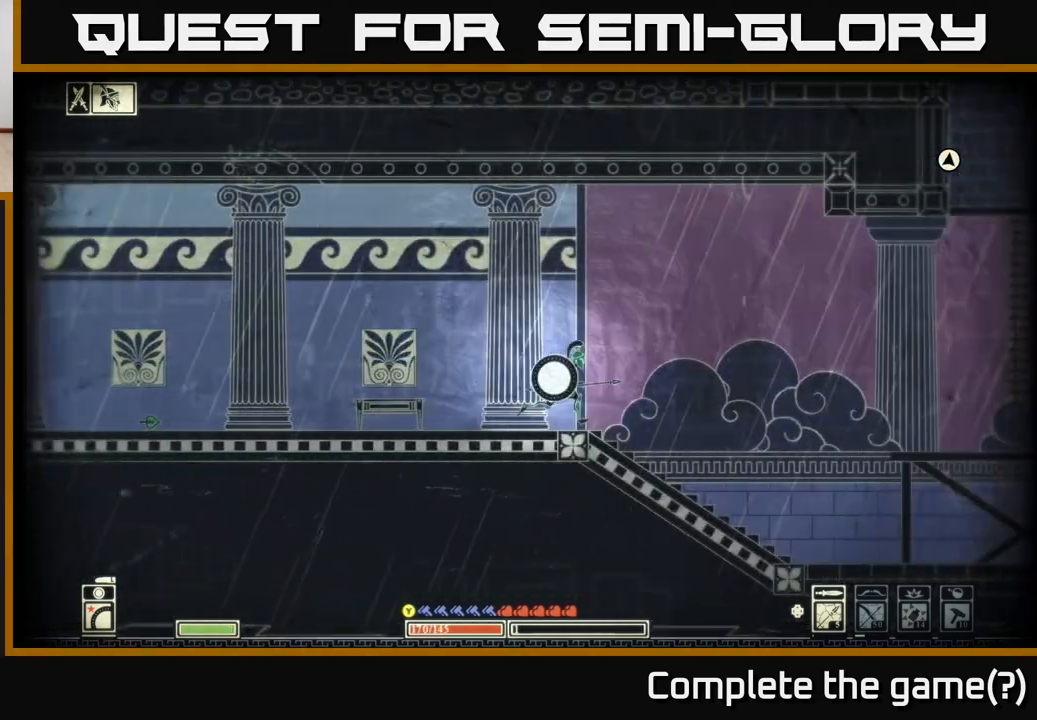
{"buttons": ["A"], "left_stick": "right", "right_stick": "center", "events": [[433, "A", "down"]]}
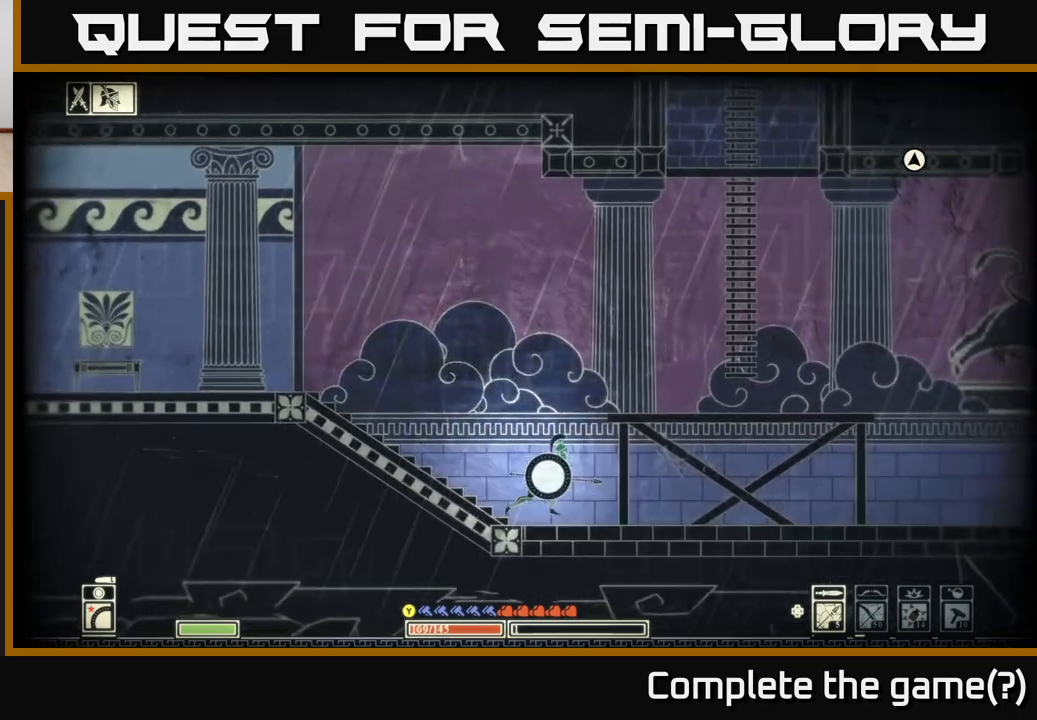
{"buttons": ["A"], "left_stick": "up", "right_stick": "center", "events": [[150, "A", "up"], [250, "A", "down"], [383, "left_stick", "up"]]}
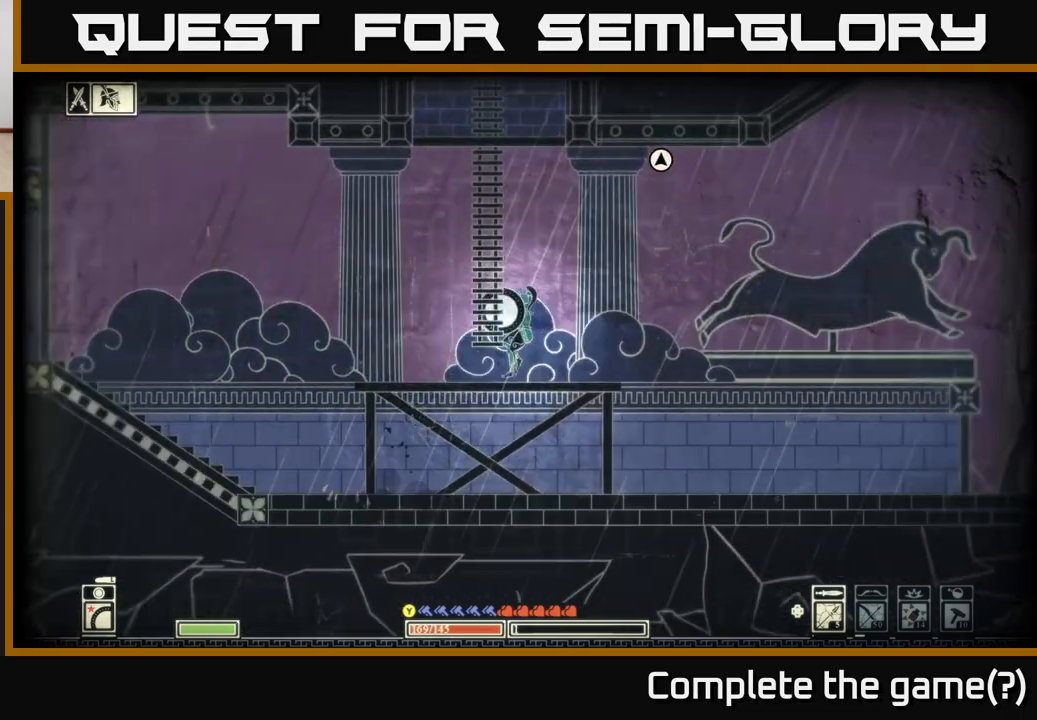
{"buttons": [], "left_stick": "up", "right_stick": "center", "events": [[33, "A", "up"], [167, "left_stick", "up-left"], [233, "A", "down"], [283, "left_stick", "up"], [500, "A", "up"]]}
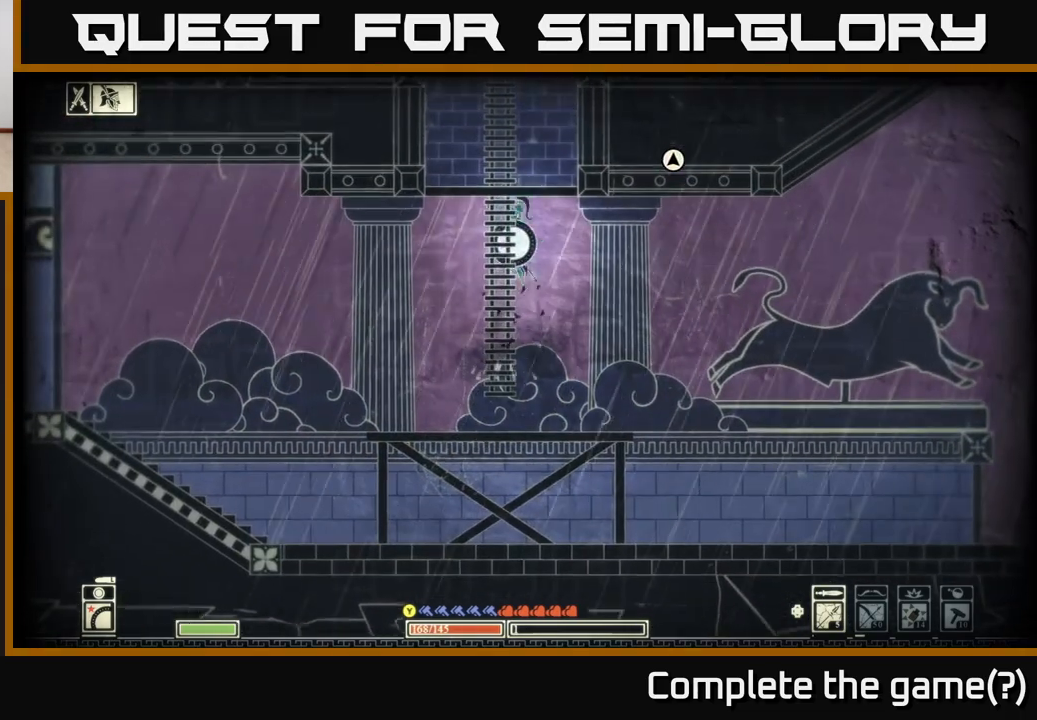
{"buttons": [], "left_stick": "up", "right_stick": "center", "events": [[117, "A", "down"], [350, "A", "up"]]}
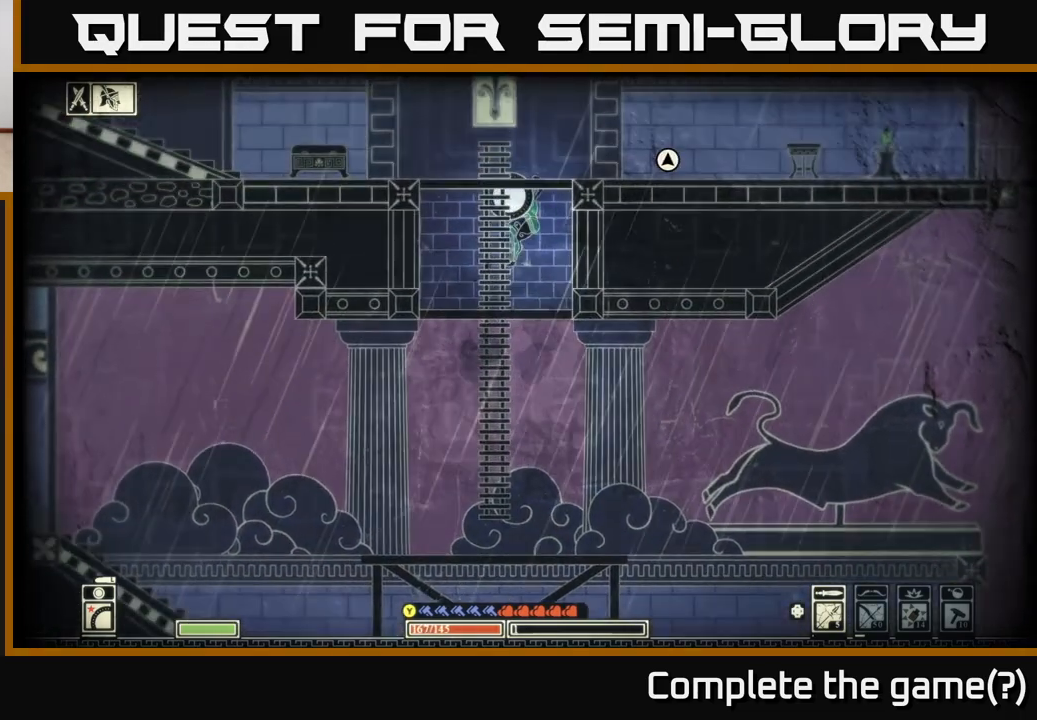
{"buttons": [], "left_stick": "left", "right_stick": "center", "events": [[33, "left_stick", "up-left"], [50, "A", "down"], [333, "A", "up"], [367, "left_stick", "left"]]}
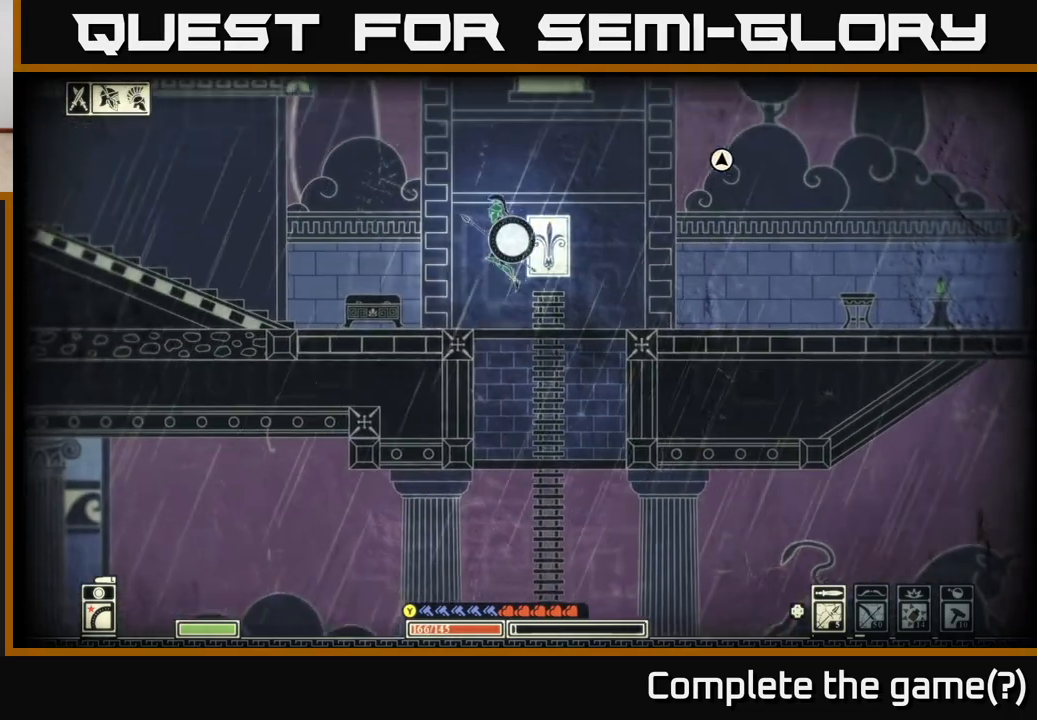
{"buttons": [], "left_stick": "left", "right_stick": "down-left", "events": [[267, "left_stick", "center"], [317, "right_stick", "down-left"], [333, "R2", "down"], [400, "R2", "up"], [500, "left_stick", "left"]]}
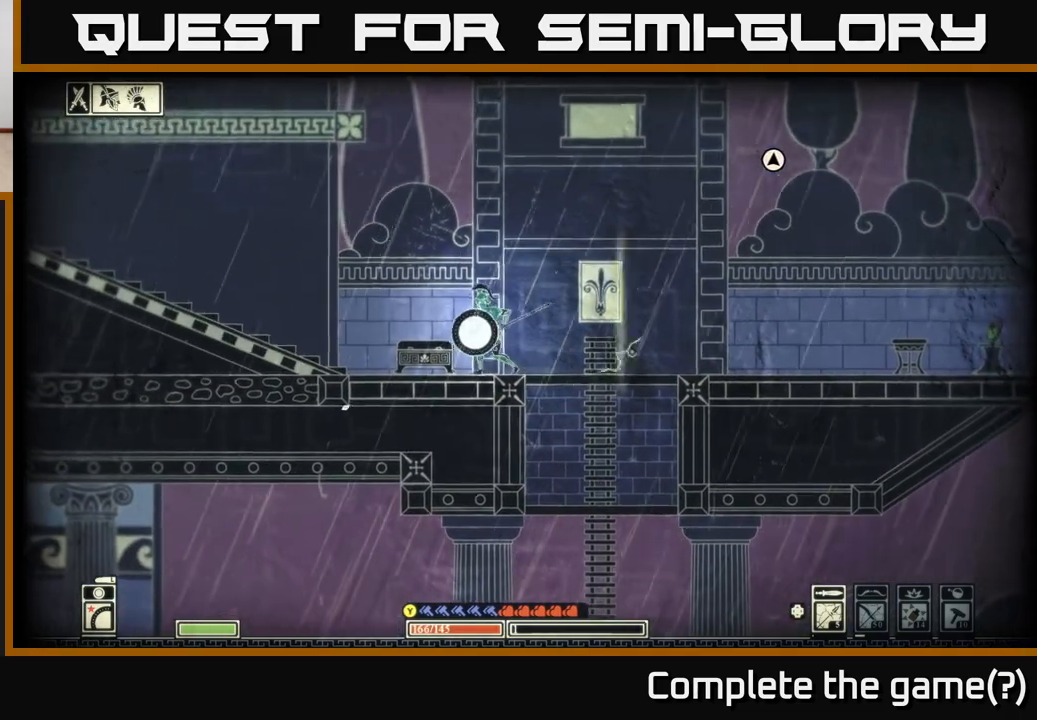
{"buttons": [], "left_stick": "left", "right_stick": "center", "events": [[500, "right_stick", "center"]]}
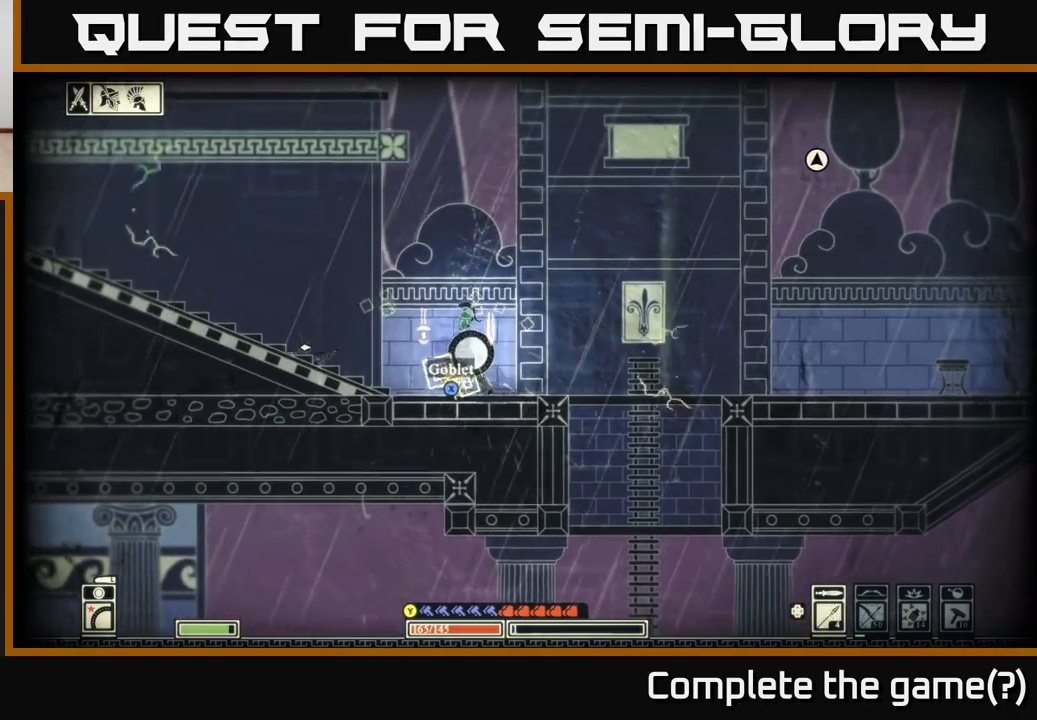
{"buttons": ["X"], "left_stick": "right", "right_stick": "center", "events": [[317, "X", "down"], [333, "left_stick", "center"], [400, "left_stick", "right"]]}
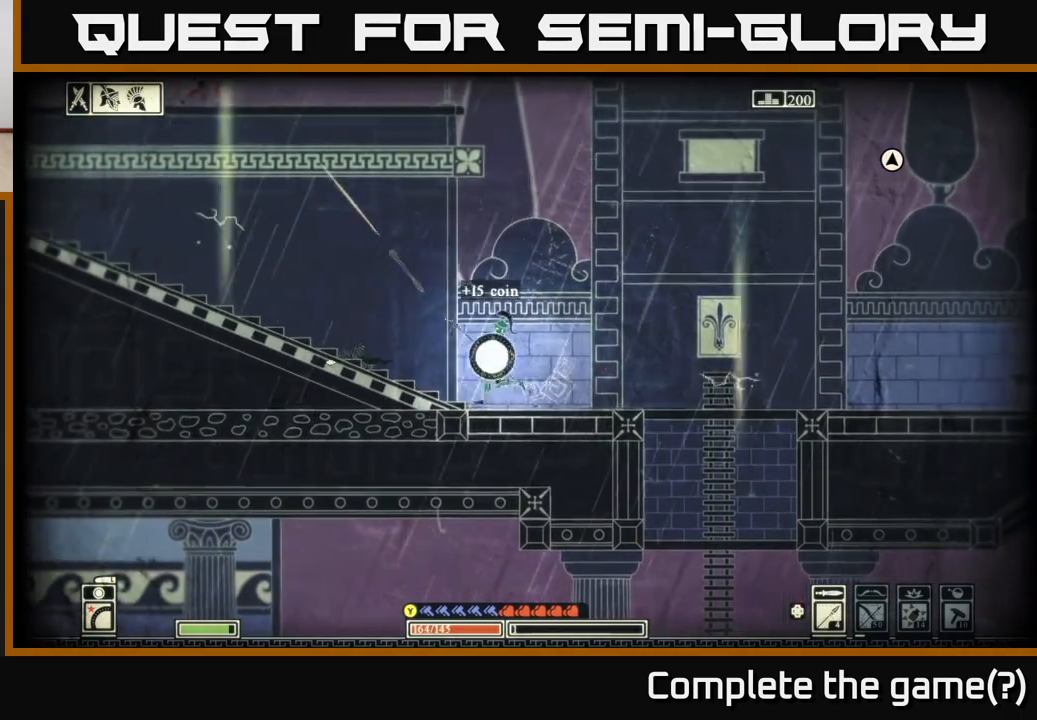
{"buttons": [], "left_stick": "left", "right_stick": "center", "events": [[17, "X", "up"], [67, "left_stick", "left"]]}
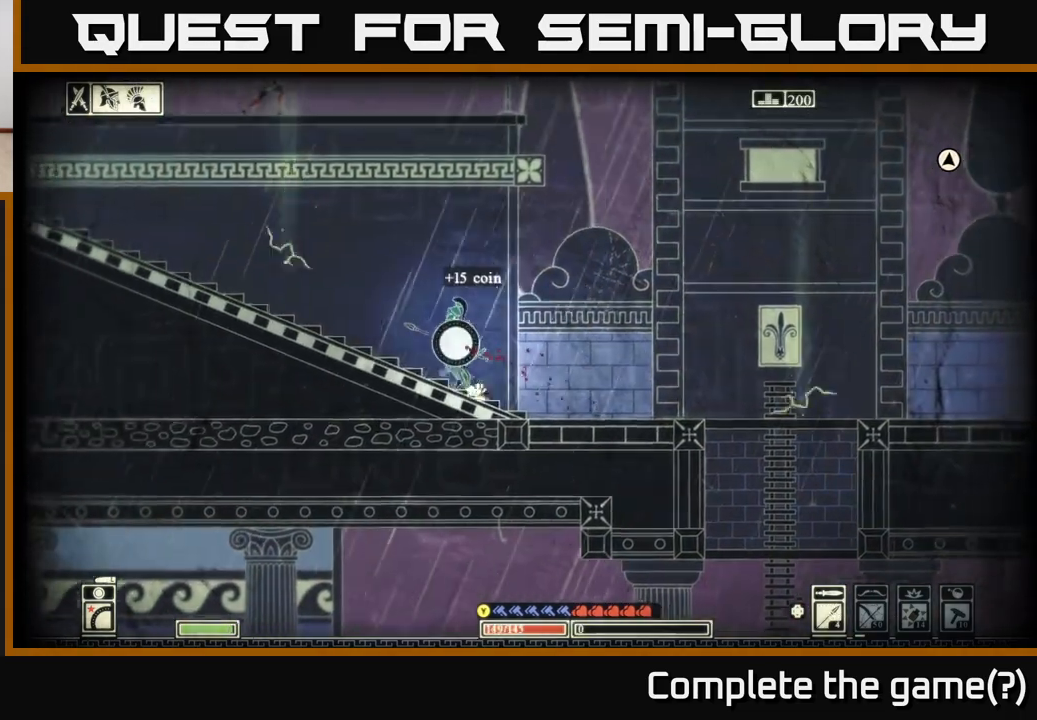
{"buttons": ["B"], "left_stick": "left", "right_stick": "center", "events": [[100, "right_stick", "left"], [267, "right_stick", "center"], [383, "B", "down"]]}
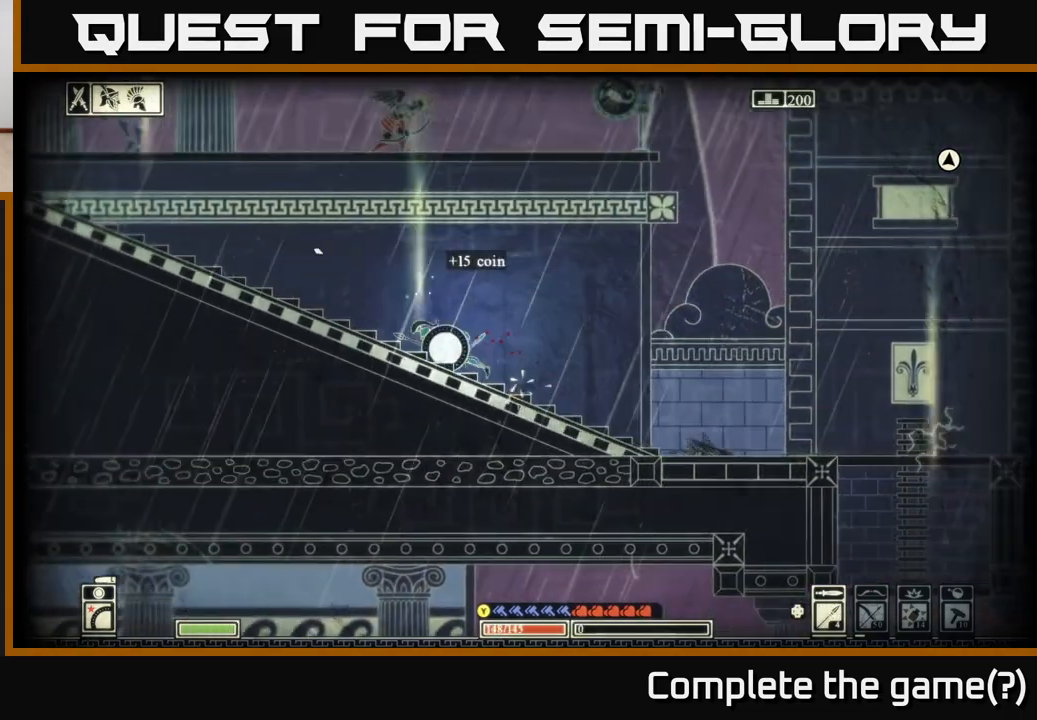
{"buttons": [], "left_stick": "left", "right_stick": "center", "events": [[83, "B", "up"]]}
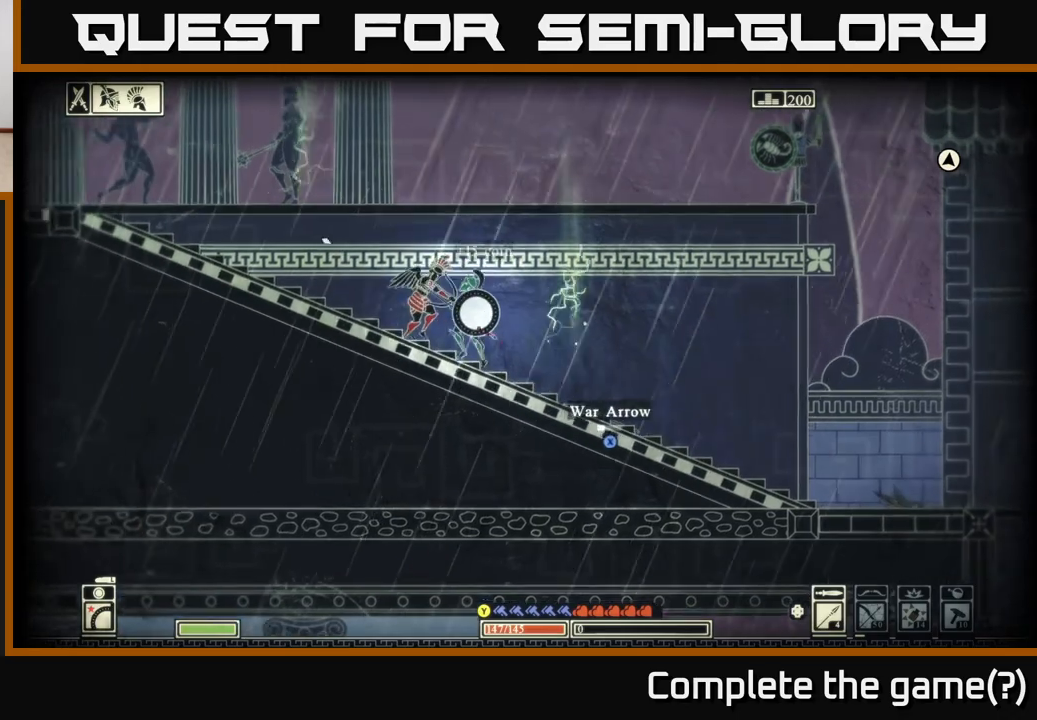
{"buttons": [], "left_stick": "left", "right_stick": "up-left", "events": [[17, "right_stick", "up-left"], [67, "R2", "down"], [183, "R2", "up"], [200, "right_stick", "left"], [333, "right_stick", "up-left"]]}
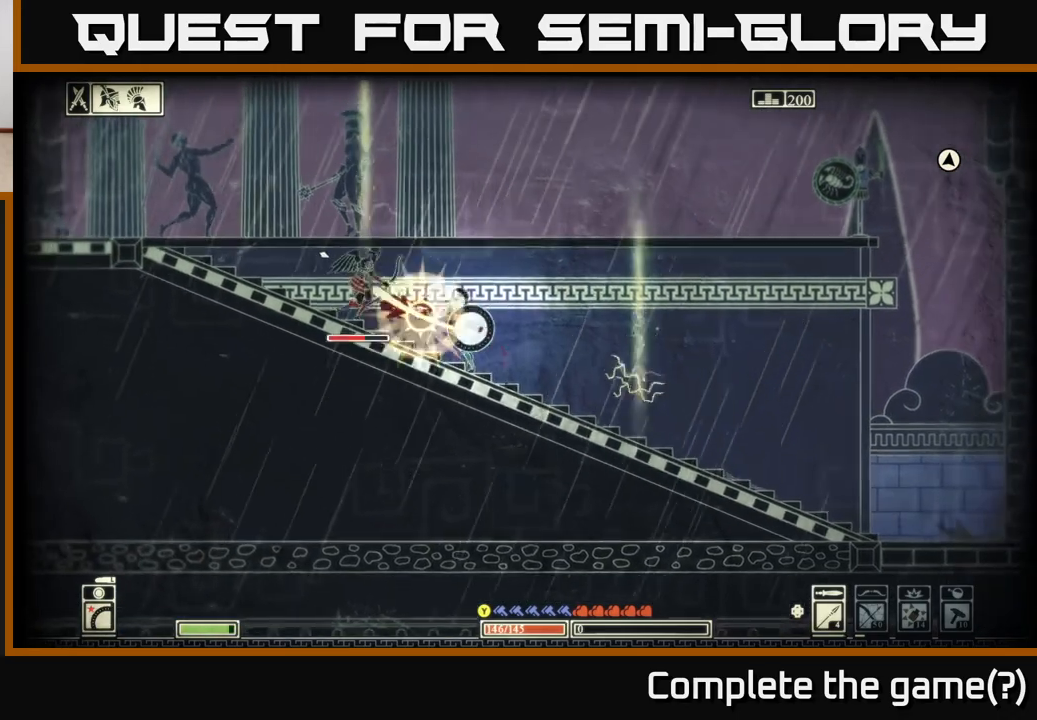
{"buttons": [], "left_stick": "left", "right_stick": "center", "events": [[83, "right_stick", "center"], [233, "L2", "down"], [267, "B", "down"], [383, "B", "up"], [467, "L2", "up"]]}
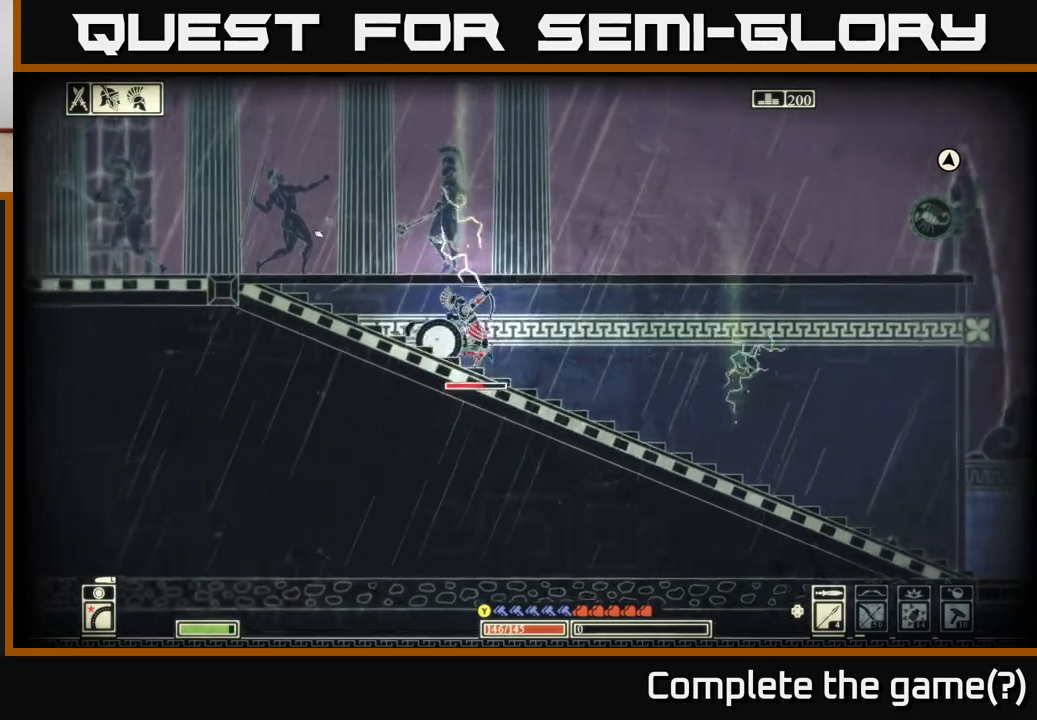
{"buttons": [], "left_stick": "left", "right_stick": "right", "events": [[250, "right_stick", "right"]]}